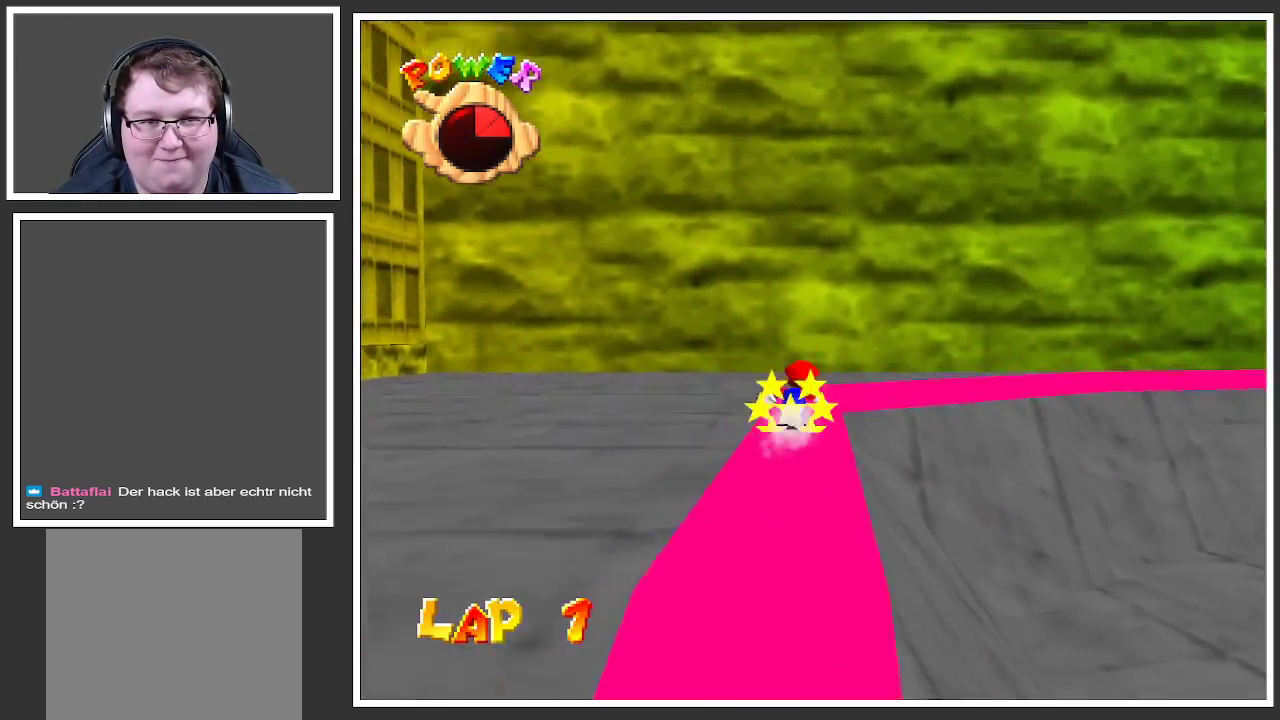
Gameplay with a controller (Xbox layout); each line is a JSON object with the inputs held at the frame after it. "events" lists button and stick changes between this image and that frame as [ms after this image, input, new state], when the widget could be followed in between. Not read: L3 R3.
{"buttons": ["L2"], "left_stick": "center", "right_stick": "center", "events": [[300, "Y", "down"], [433, "Y", "up"]]}
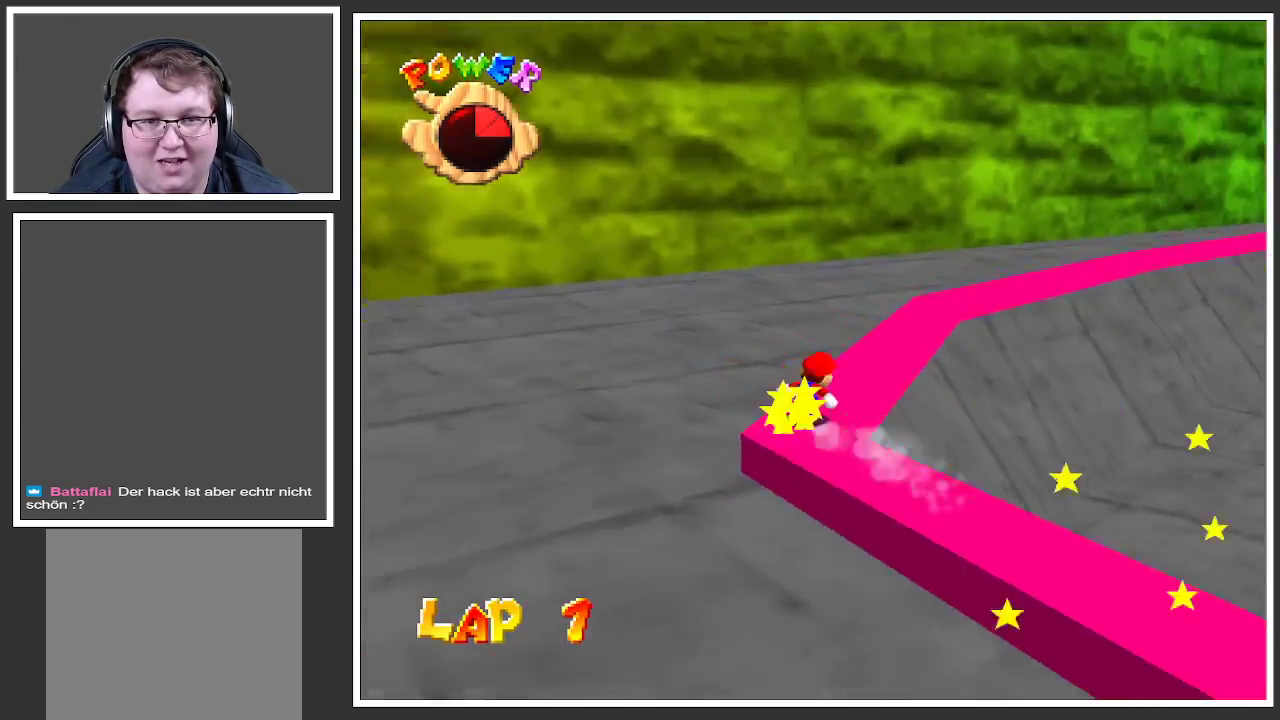
{"buttons": ["L2"], "left_stick": "center", "right_stick": "center", "events": [[17, "Y", "down"], [117, "Y", "up"]]}
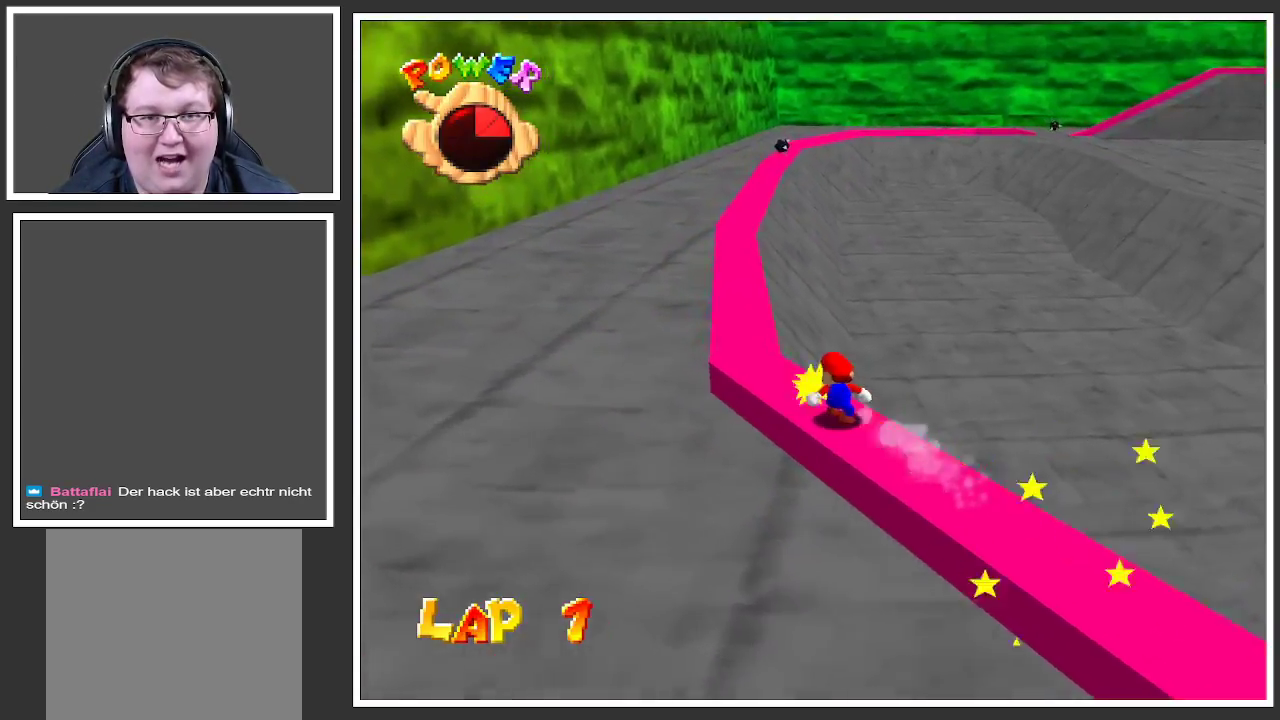
{"buttons": ["Y", "L2"], "left_stick": "center", "right_stick": "center", "events": [[400, "Y", "down"]]}
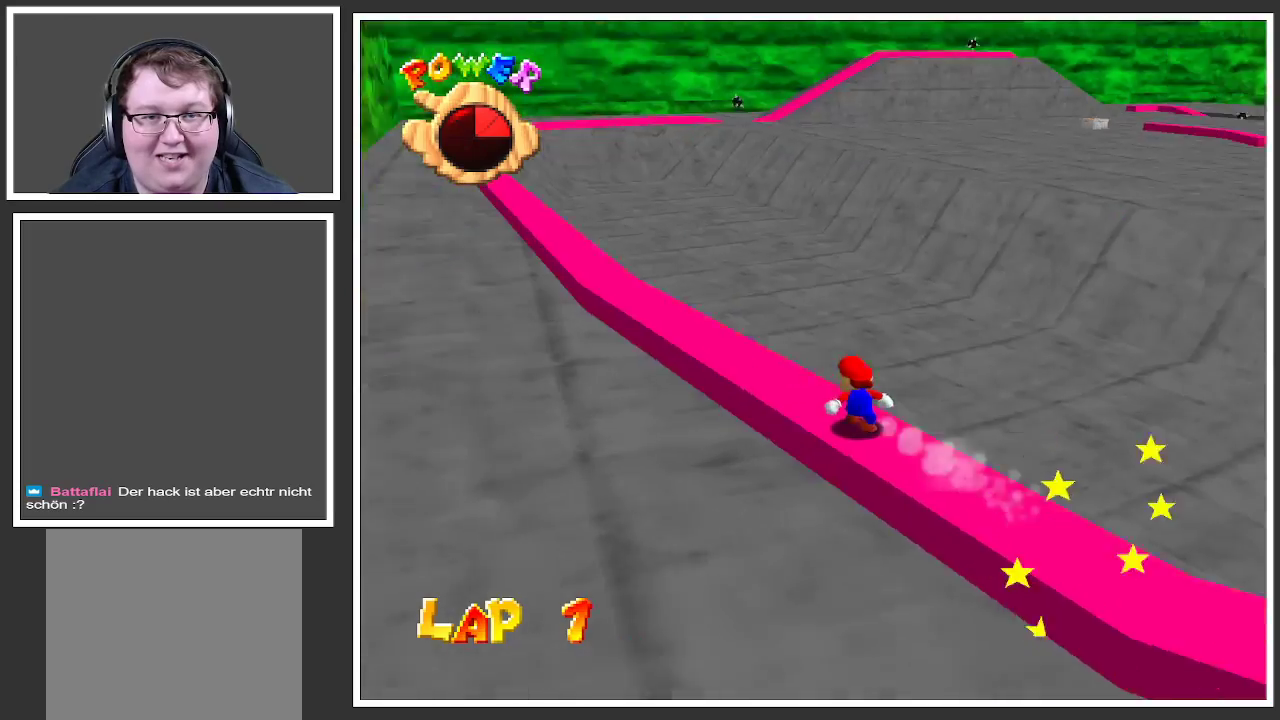
{"buttons": ["L2"], "left_stick": "center", "right_stick": "center", "events": [[50, "Y", "up"]]}
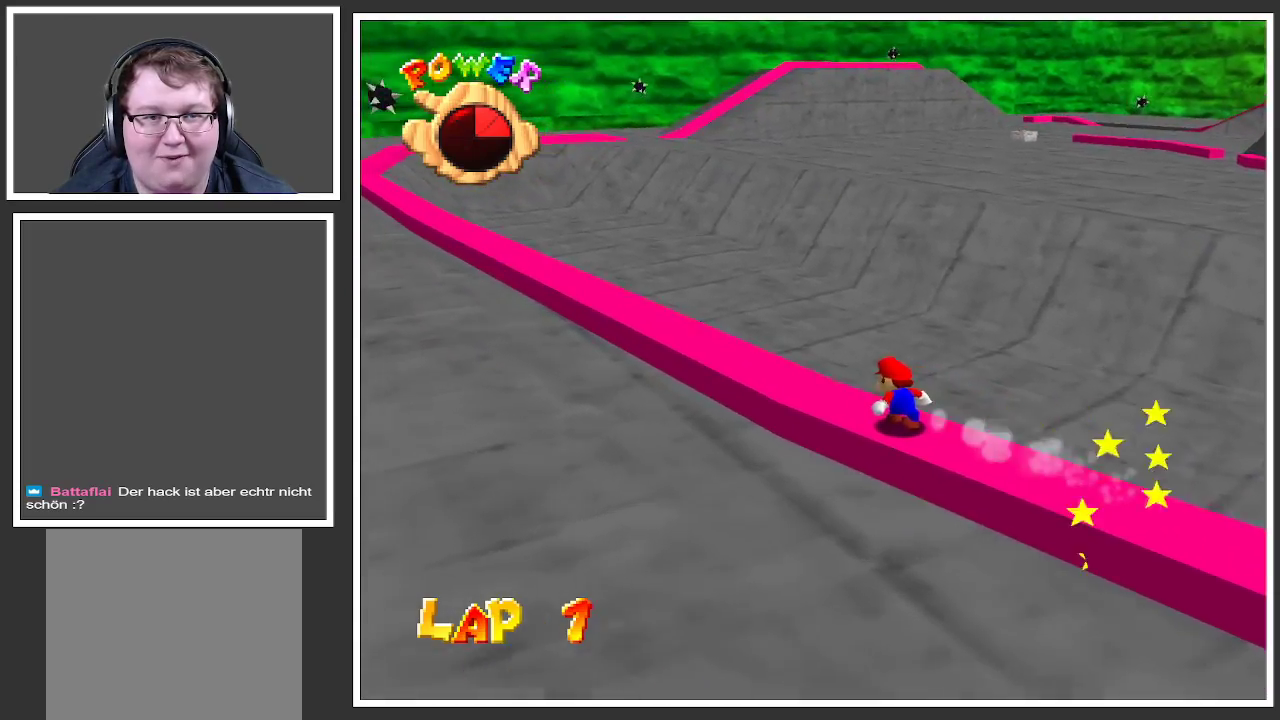
{"buttons": ["L2"], "left_stick": "center", "right_stick": "center", "events": []}
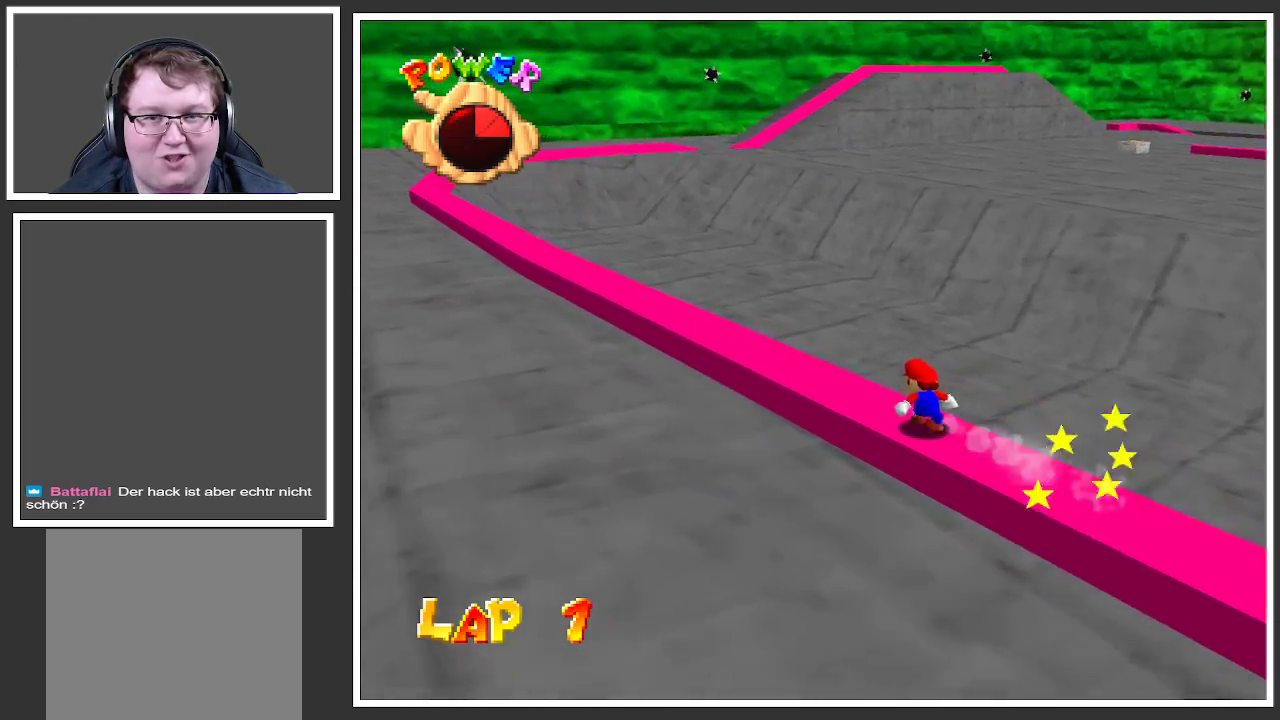
{"buttons": ["L2"], "left_stick": "center", "right_stick": "center", "events": []}
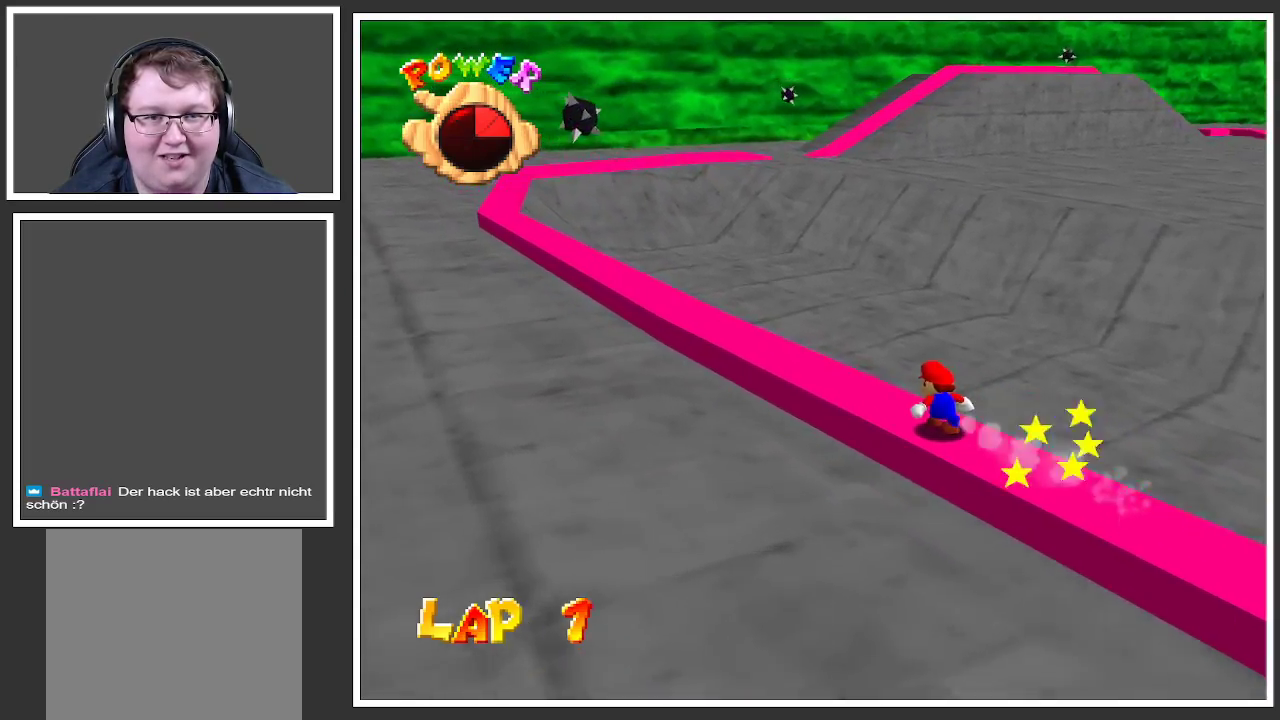
{"buttons": [], "left_stick": "up-right", "right_stick": "center", "events": [[100, "left_stick", "up-right"], [133, "L2", "up"], [217, "A", "down"], [350, "A", "up"]]}
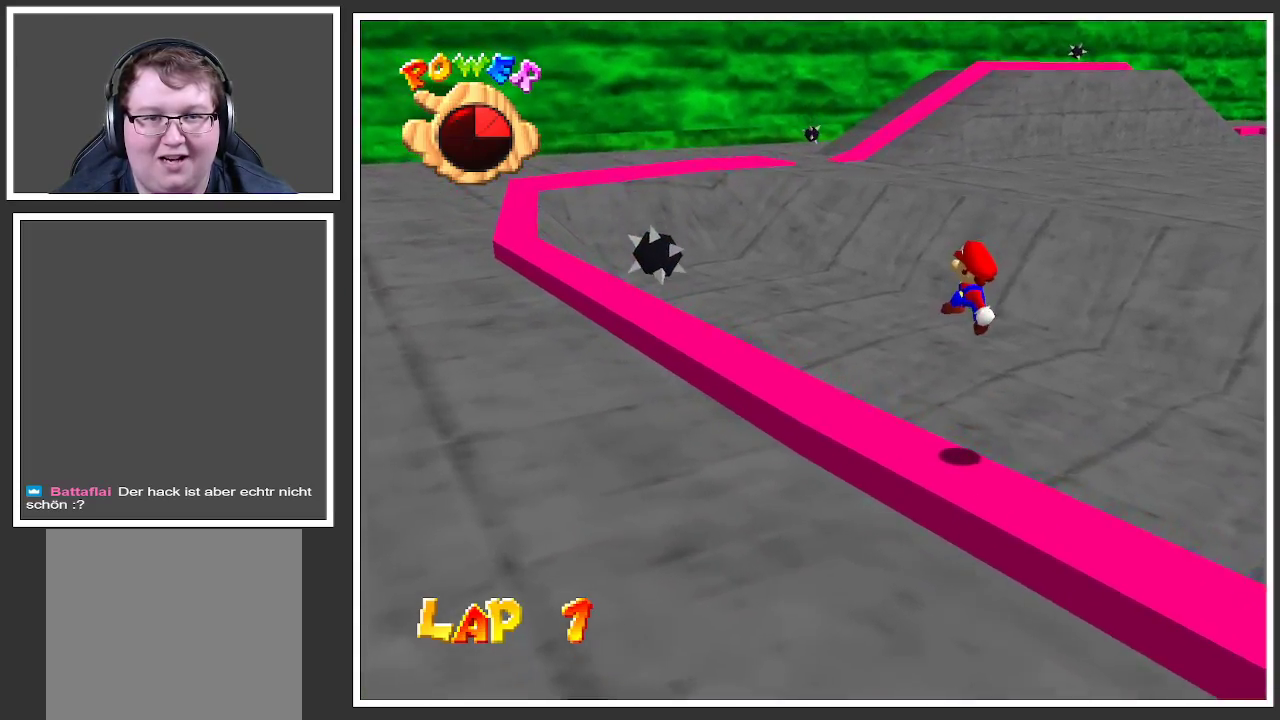
{"buttons": [], "left_stick": "up-right", "right_stick": "center", "events": []}
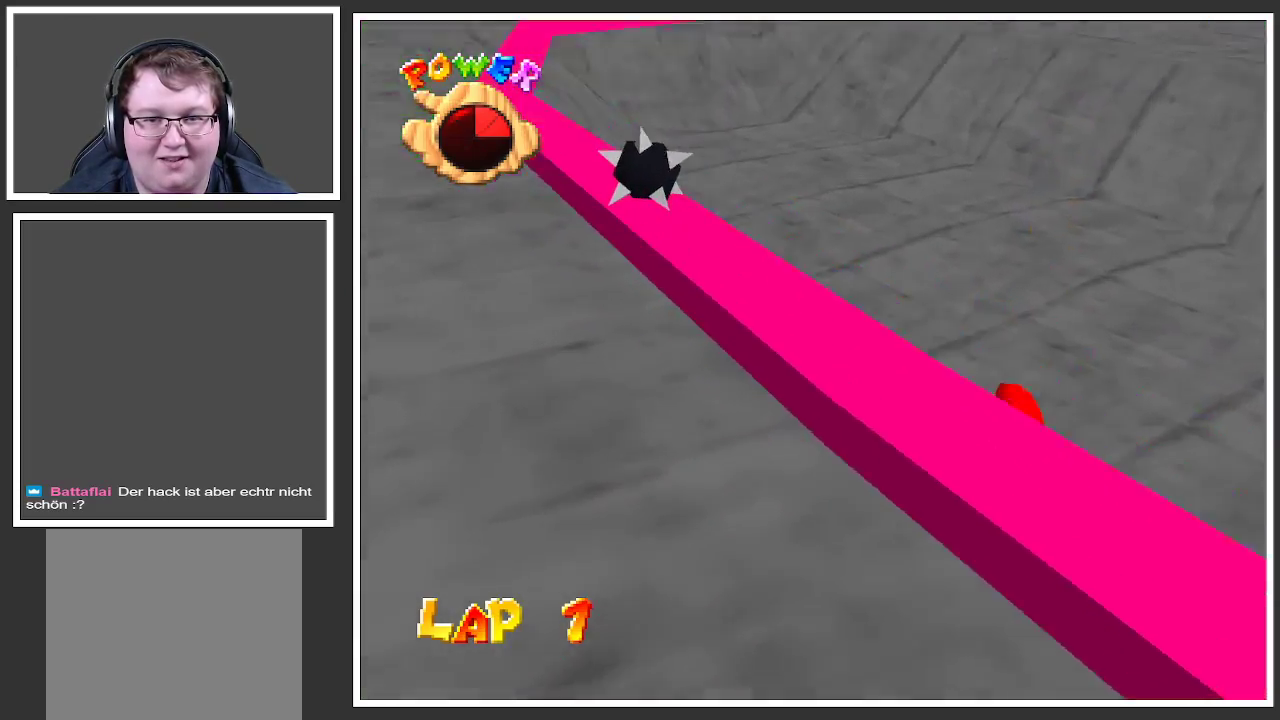
{"buttons": [], "left_stick": "up-right", "right_stick": "center", "events": []}
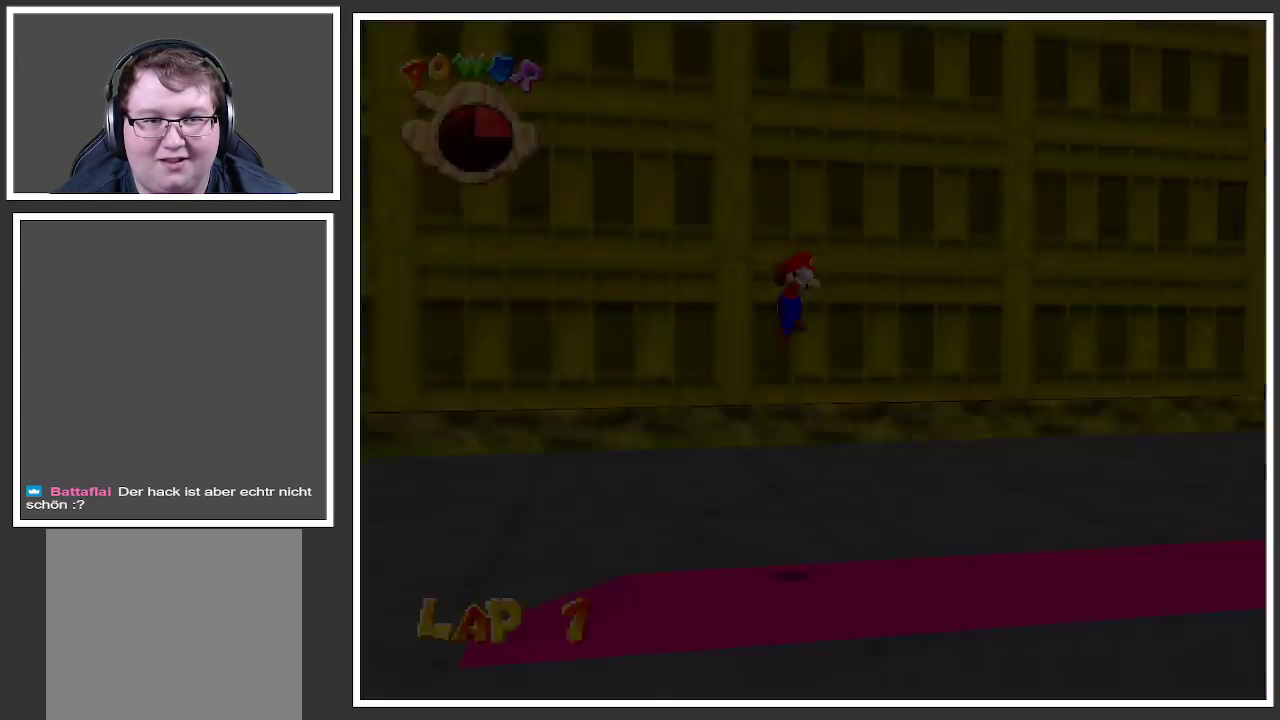
{"buttons": [], "left_stick": "up-right", "right_stick": "center", "events": []}
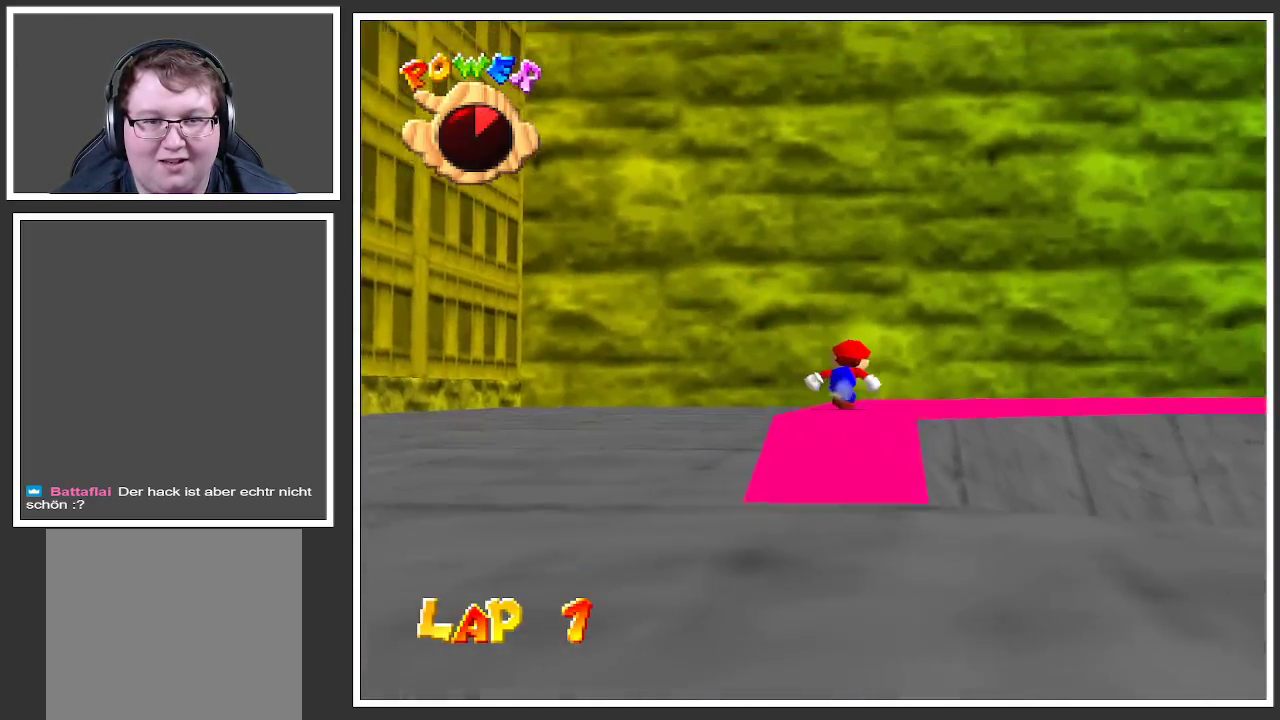
{"buttons": [], "left_stick": "center", "right_stick": "center", "events": [[33, "left_stick", "center"], [67, "Y", "down"], [200, "Y", "up"], [300, "Y", "down"], [400, "Y", "up"]]}
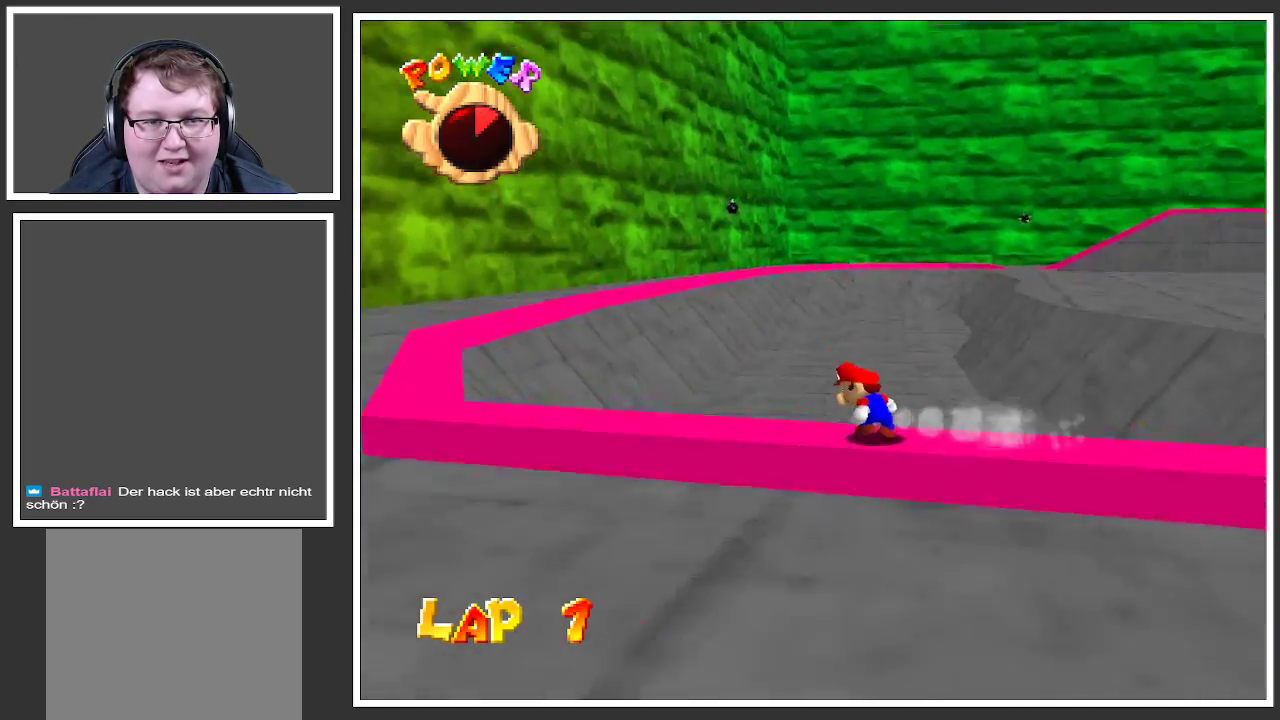
{"buttons": [], "left_stick": "center", "right_stick": "center", "events": [[17, "Y", "down"], [100, "Y", "up"]]}
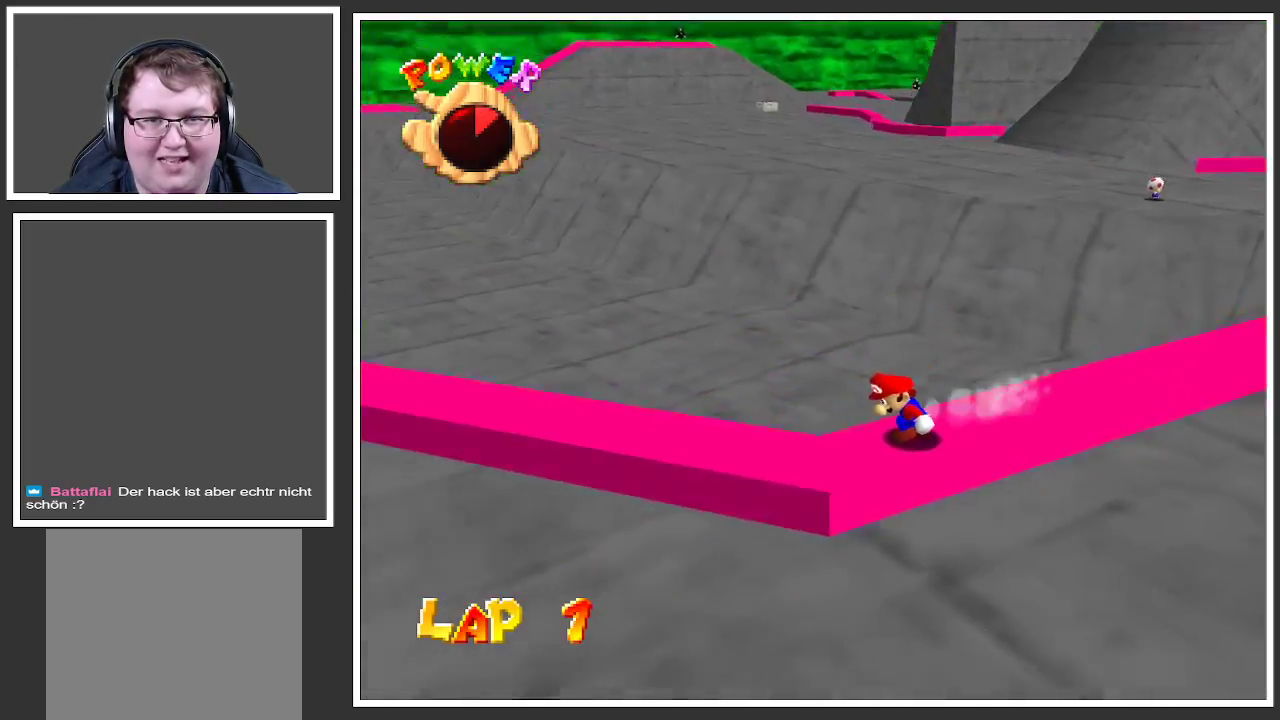
{"buttons": [], "left_stick": "center", "right_stick": "center", "events": []}
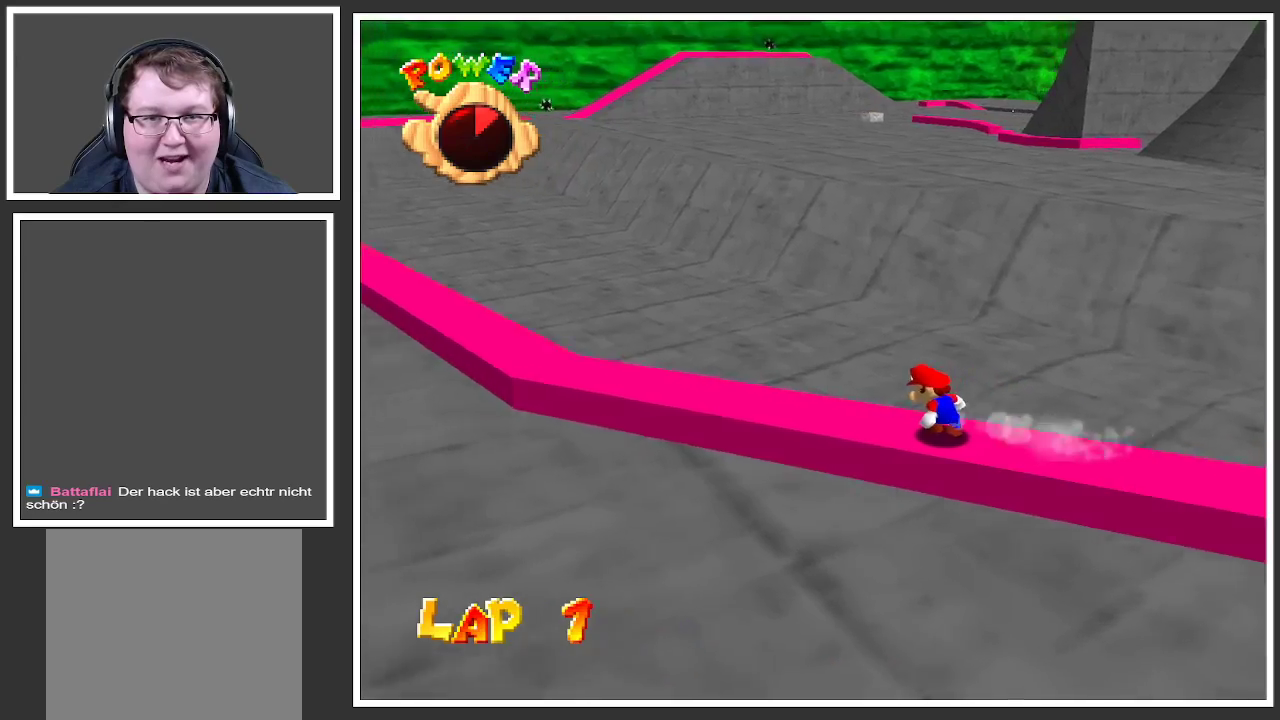
{"buttons": [], "left_stick": "center", "right_stick": "center", "events": [[17, "Y", "down"], [133, "Y", "up"], [200, "Y", "down"], [317, "Y", "up"]]}
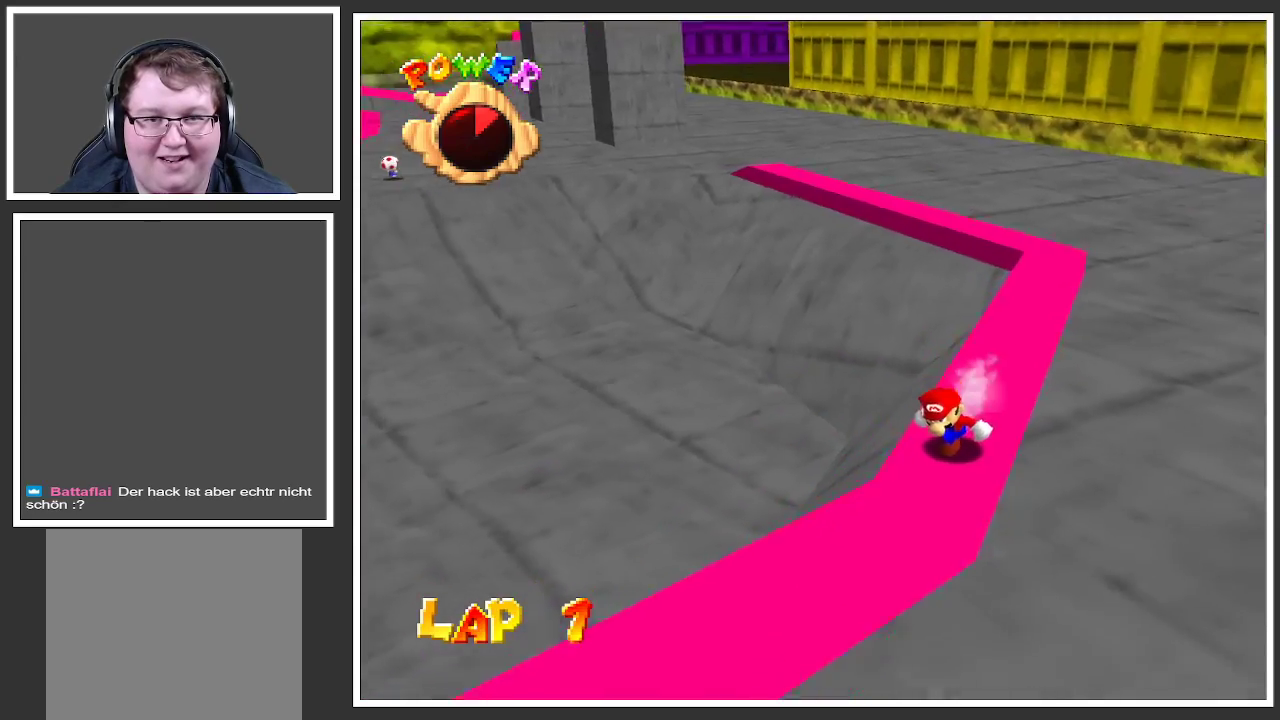
{"buttons": [], "left_stick": "center", "right_stick": "center", "events": [[83, "B", "down"], [167, "B", "up"], [233, "B", "down"], [333, "B", "up"]]}
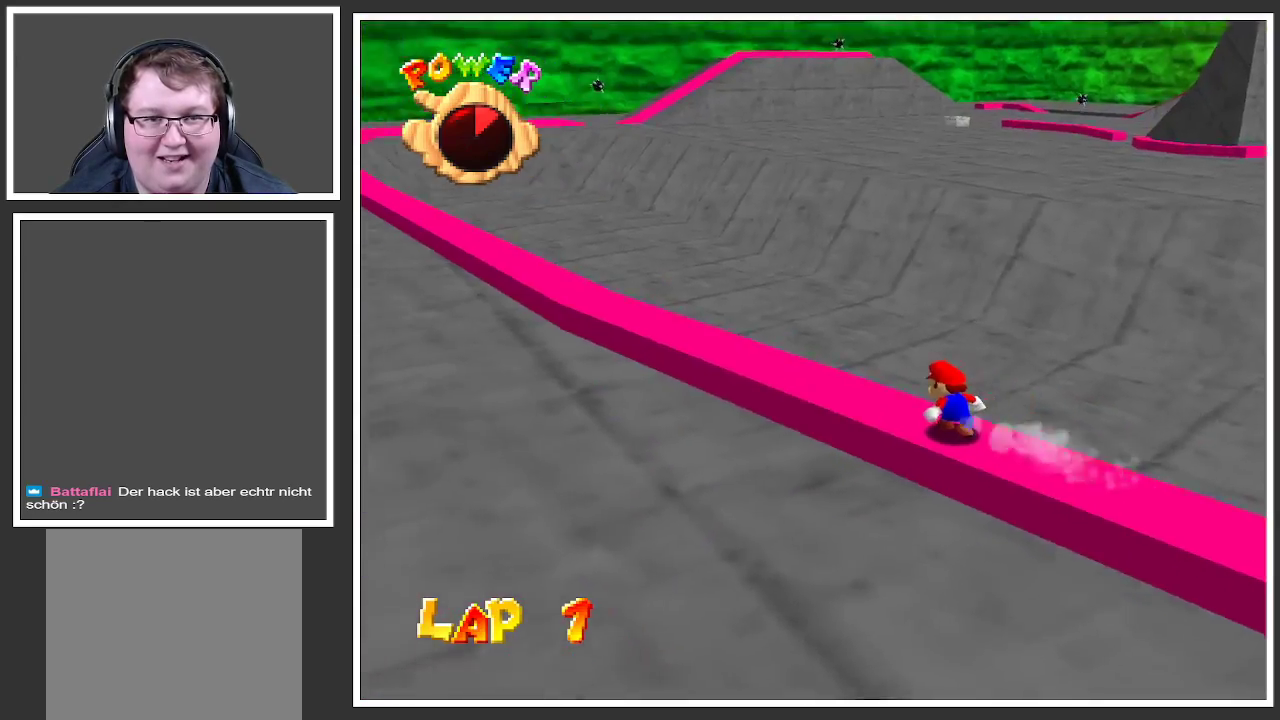
{"buttons": [], "left_stick": "center", "right_stick": "center", "events": []}
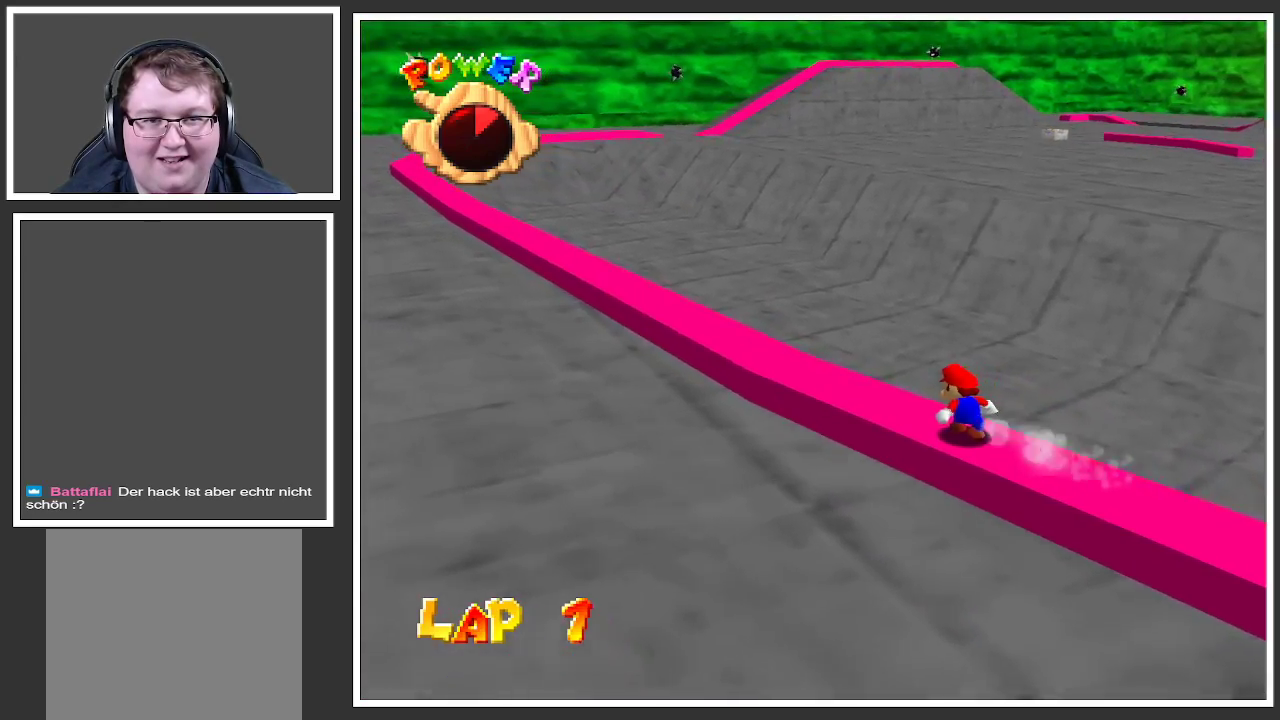
{"buttons": [], "left_stick": "center", "right_stick": "center", "events": []}
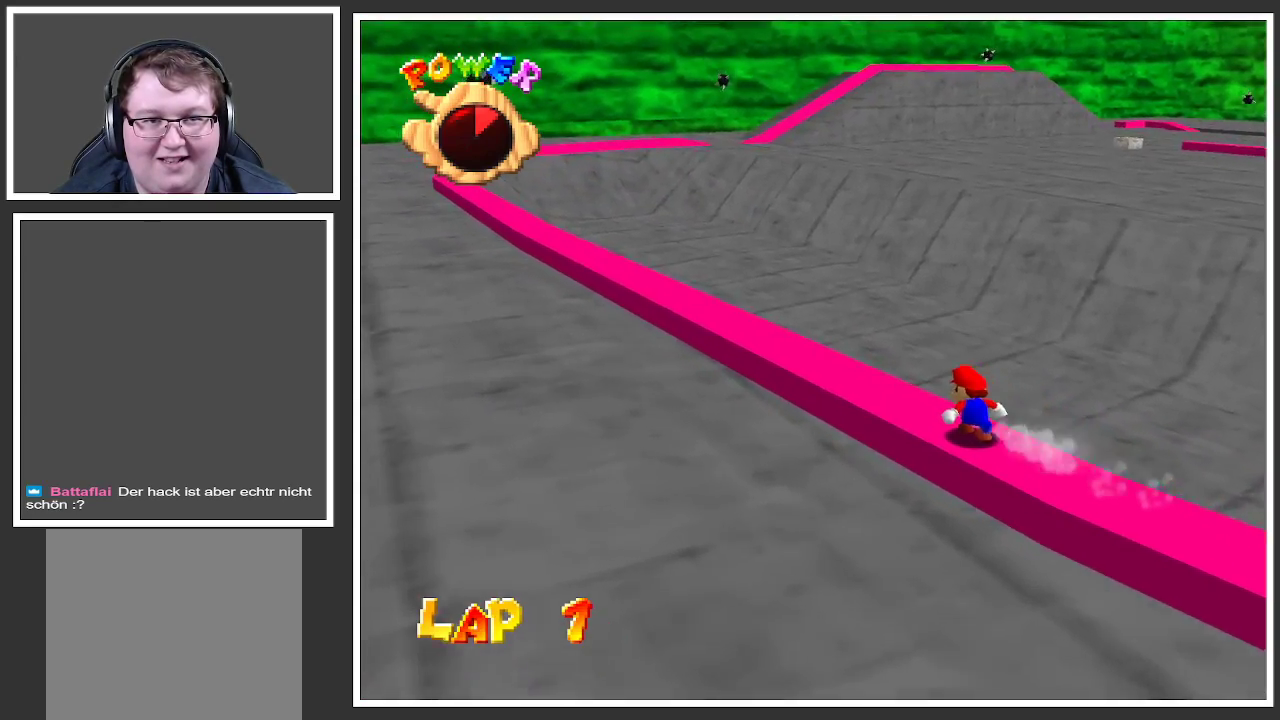
{"buttons": [], "left_stick": "center", "right_stick": "center", "events": []}
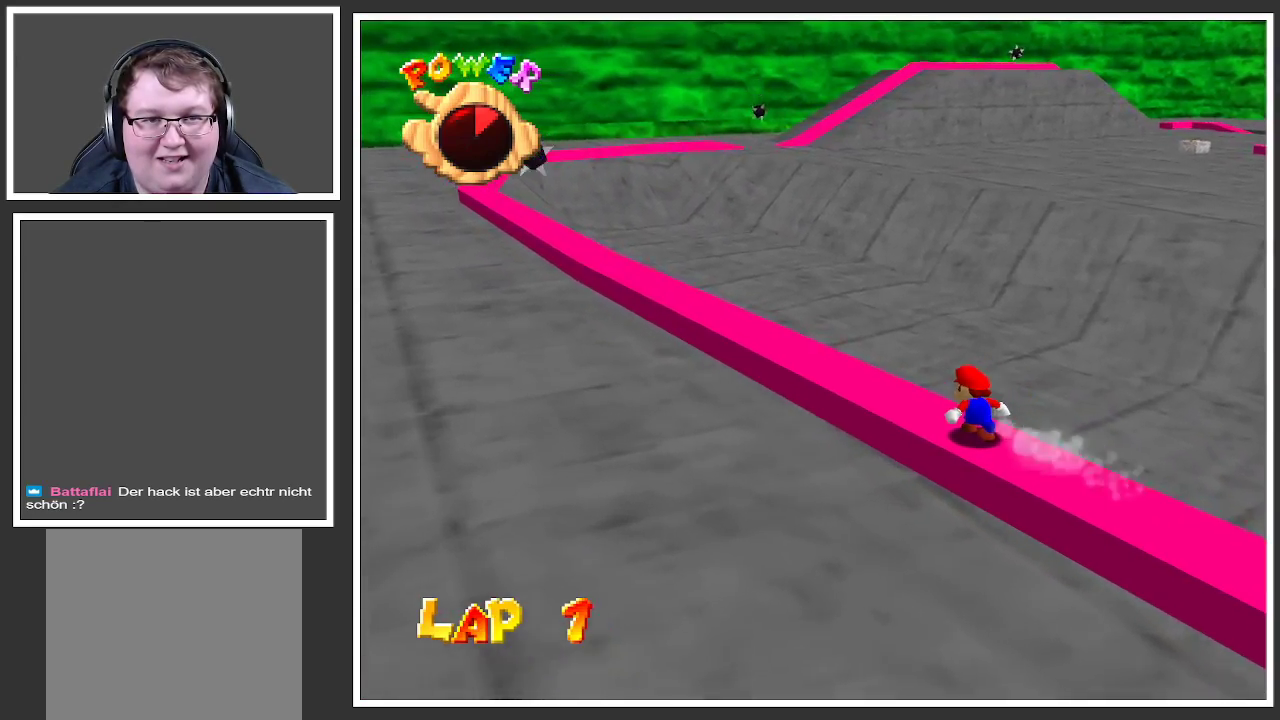
{"buttons": [], "left_stick": "center", "right_stick": "center", "events": []}
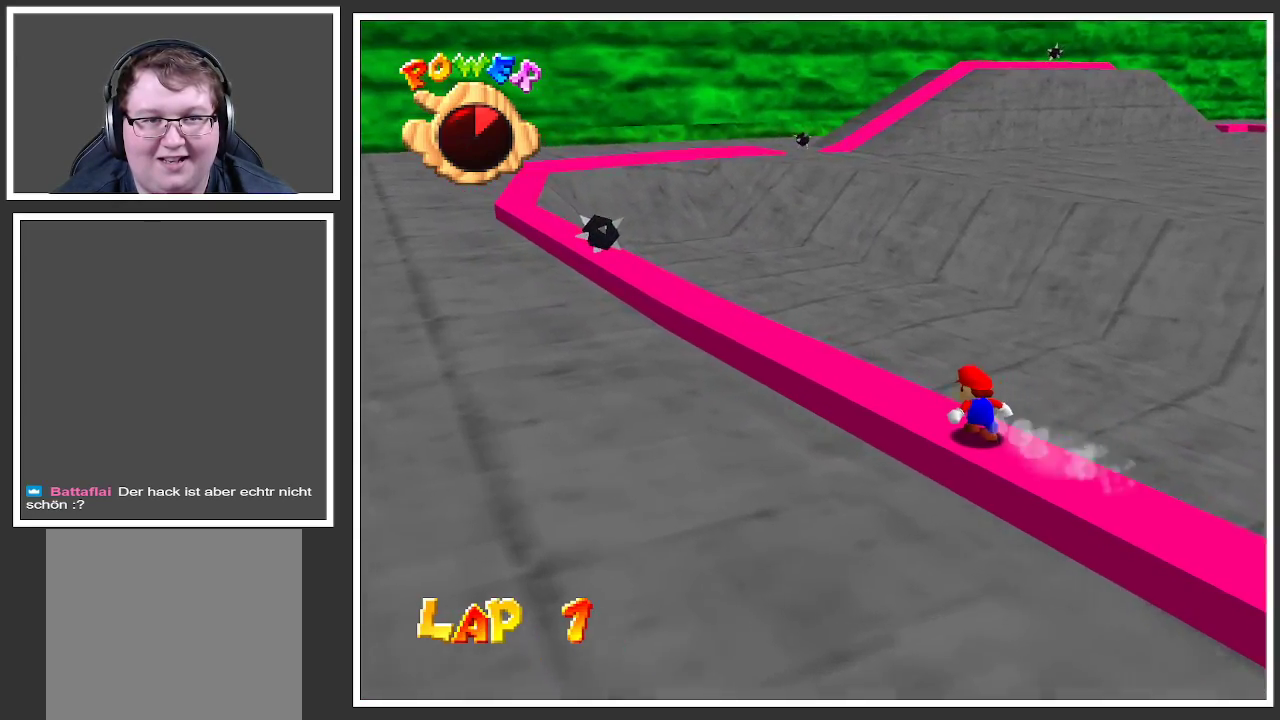
{"buttons": [], "left_stick": "center", "right_stick": "center", "events": []}
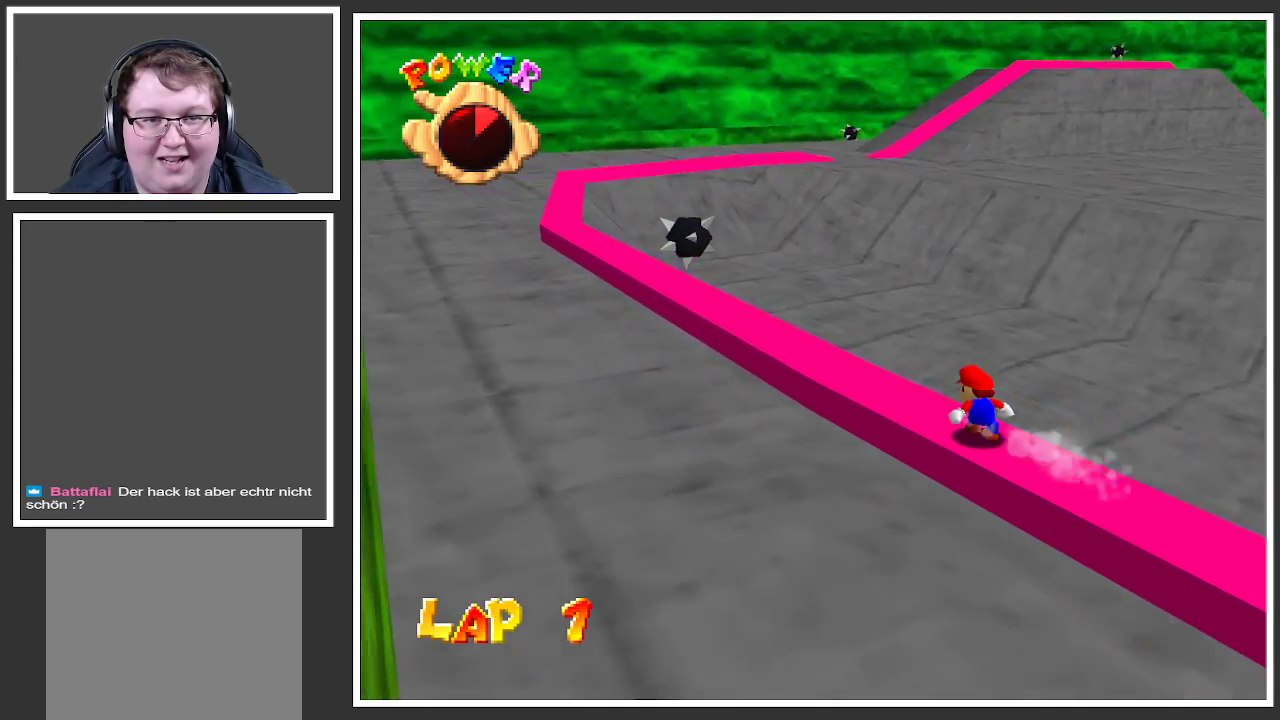
{"buttons": ["L2"], "left_stick": "center", "right_stick": "center", "events": [[283, "L2", "down"]]}
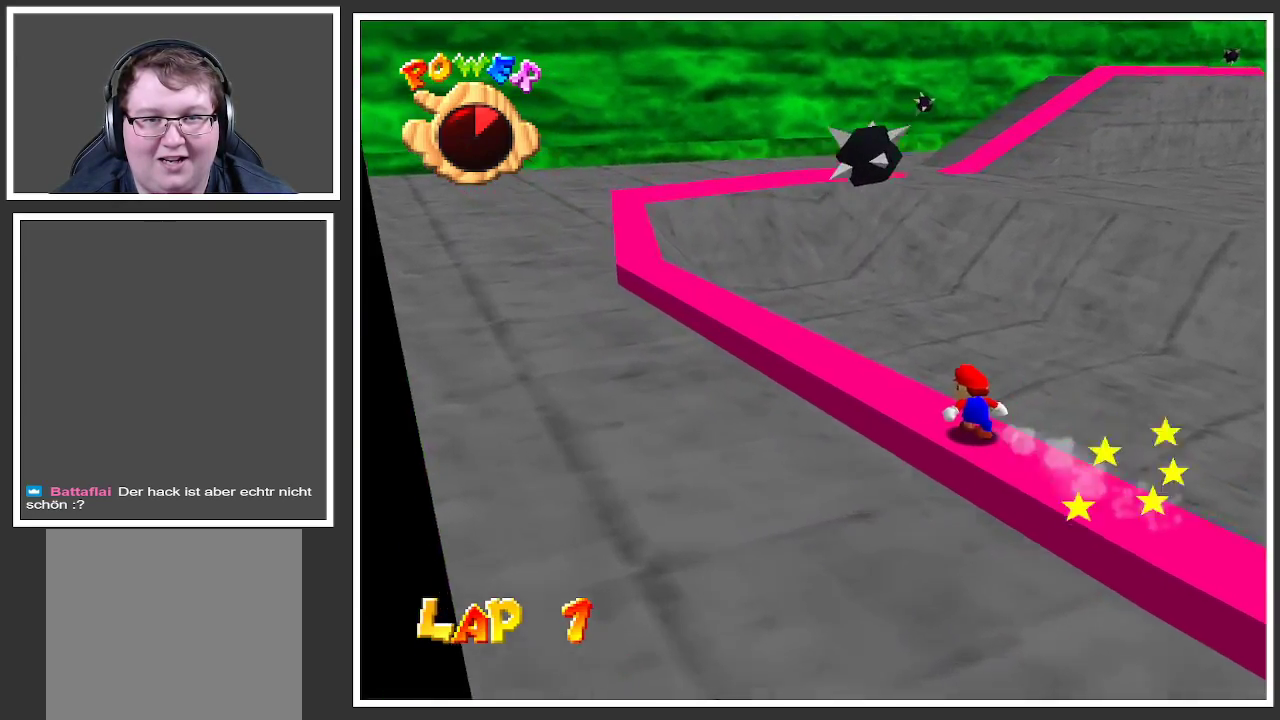
{"buttons": ["Y", "L2"], "left_stick": "center", "right_stick": "center", "events": [[67, "Y", "down"], [317, "Y", "up"], [433, "Y", "down"]]}
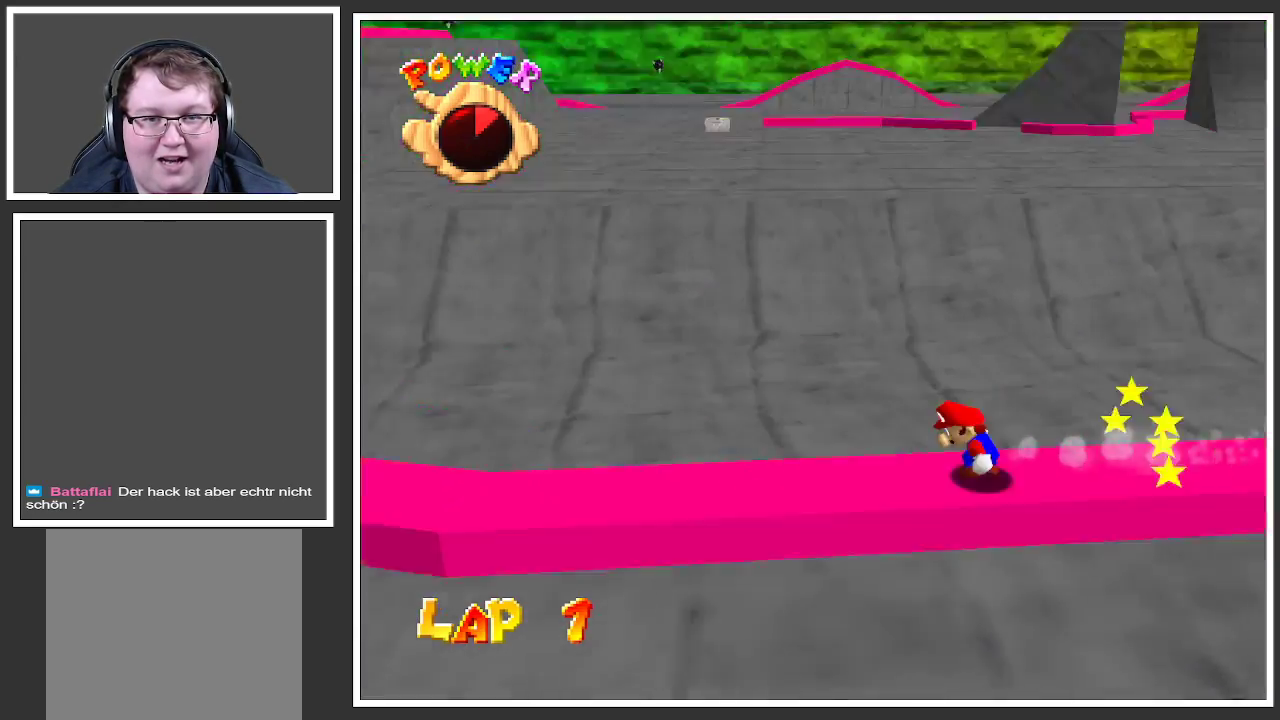
{"buttons": ["L2"], "left_stick": "center", "right_stick": "center", "events": [[50, "Y", "up"], [200, "Y", "down"], [317, "Y", "up"]]}
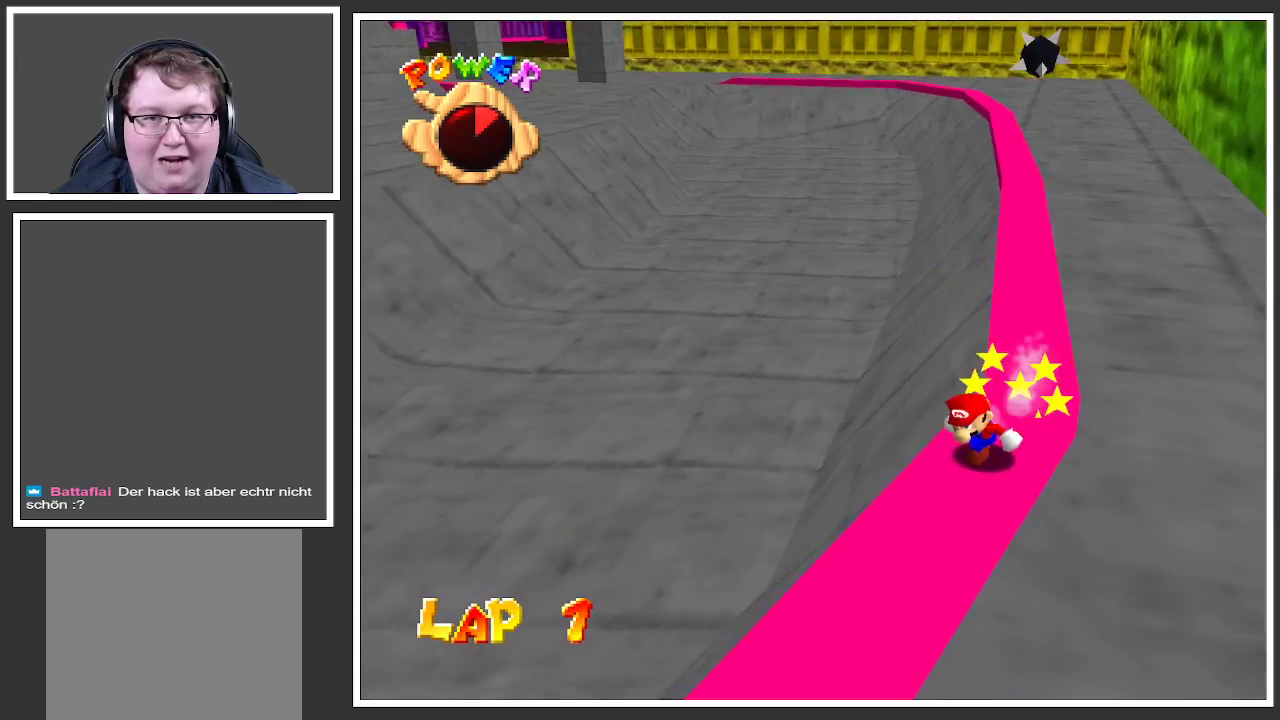
{"buttons": ["L2"], "left_stick": "center", "right_stick": "center", "events": [[50, "B", "down"], [167, "B", "up"], [317, "B", "down"], [433, "B", "up"]]}
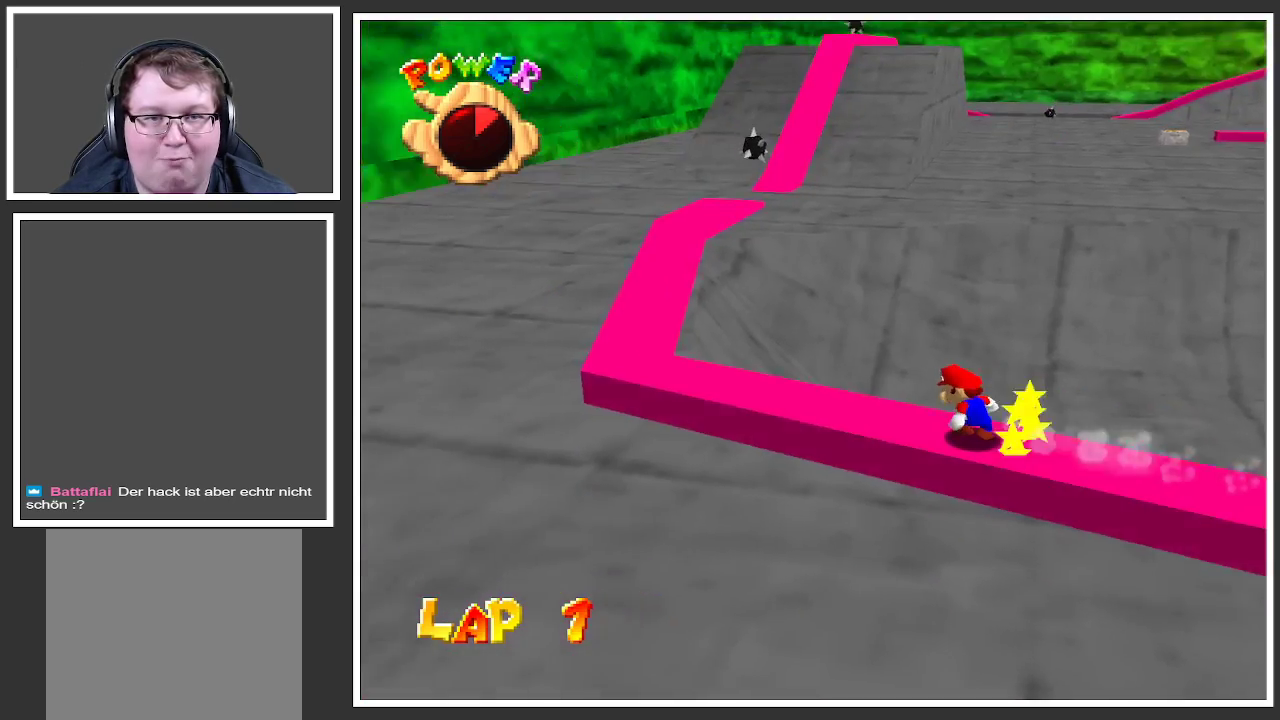
{"buttons": ["L2"], "left_stick": "center", "right_stick": "center", "events": []}
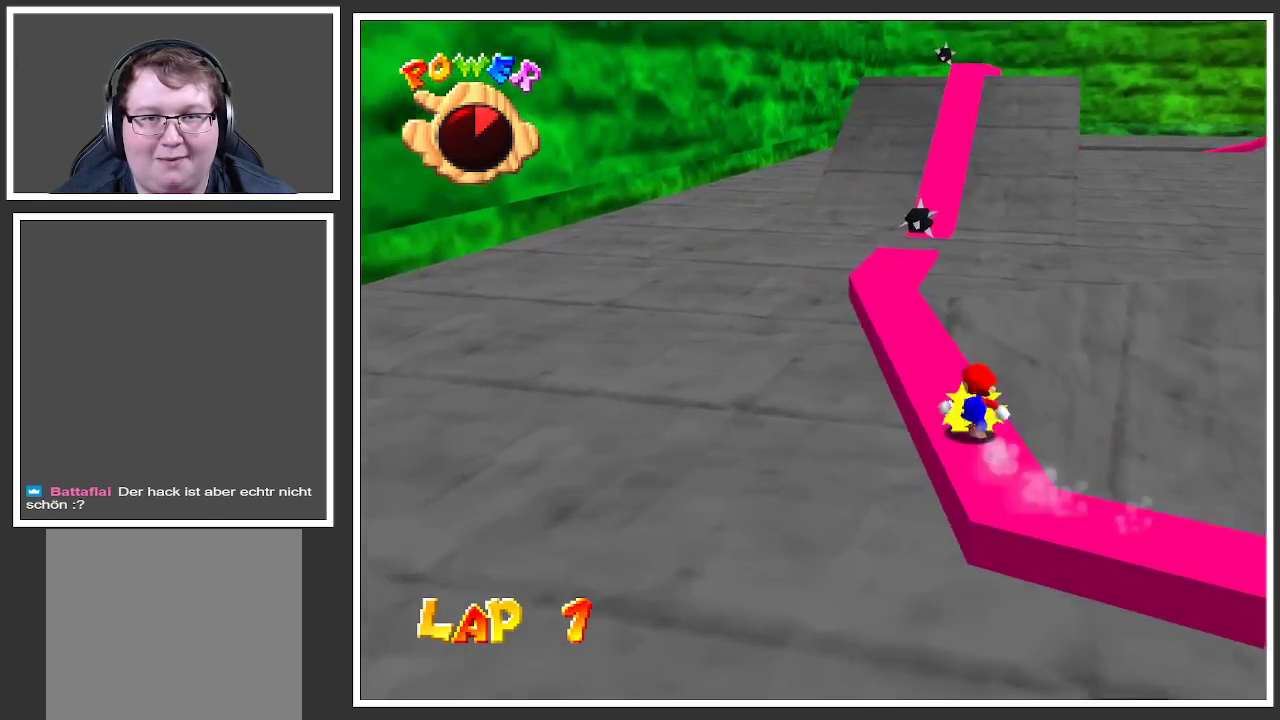
{"buttons": ["L2"], "left_stick": "center", "right_stick": "center", "events": [[33, "Y", "down"], [150, "Y", "up"]]}
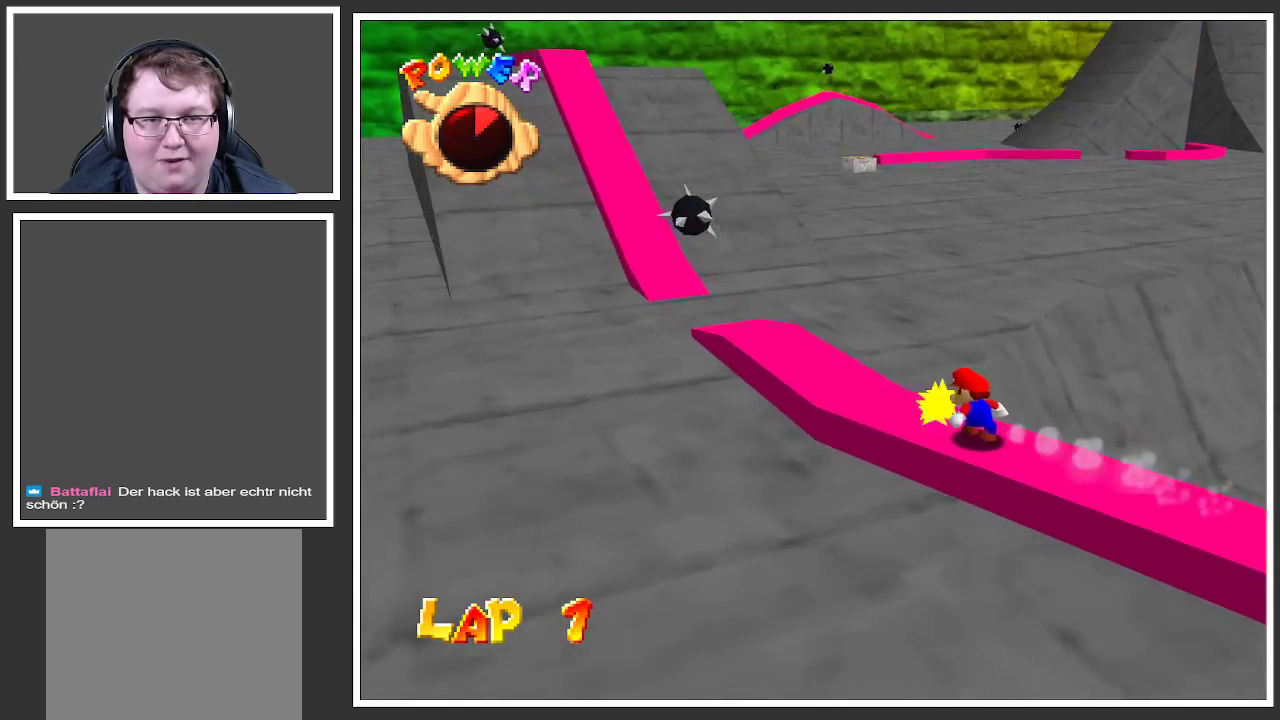
{"buttons": ["L2"], "left_stick": "center", "right_stick": "center", "events": [[233, "A", "down"], [333, "A", "up"]]}
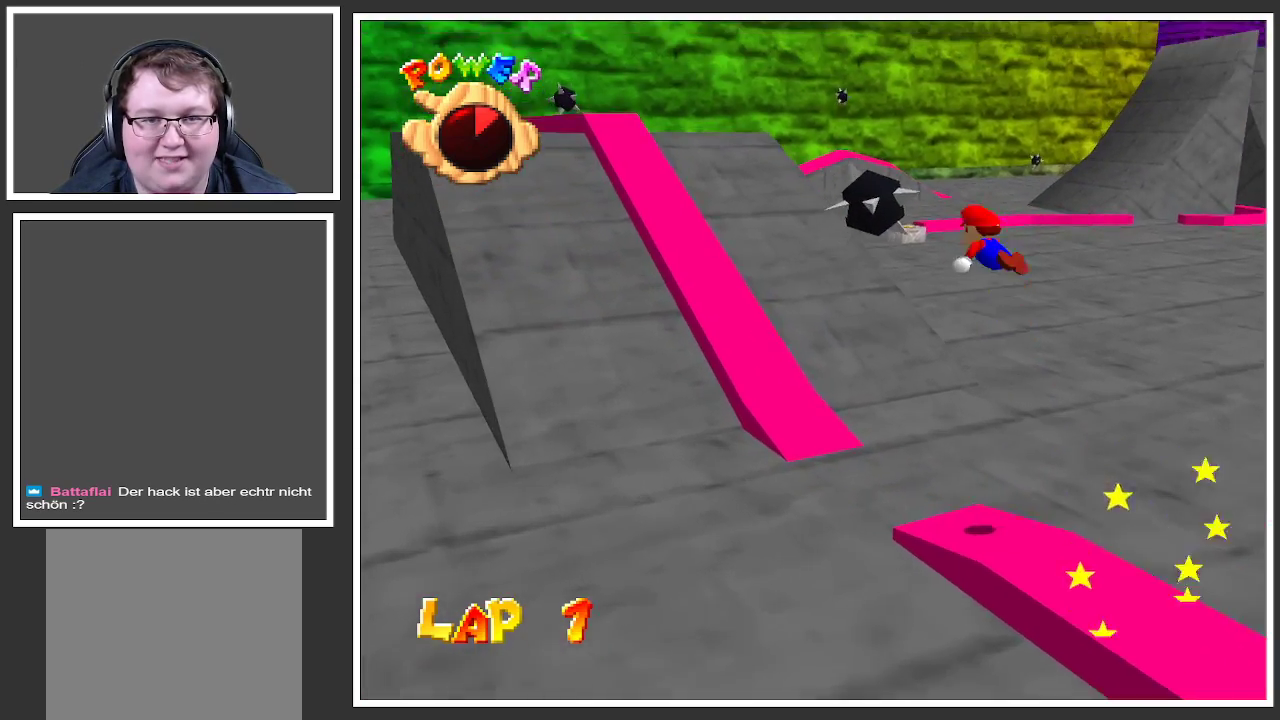
{"buttons": ["L2"], "left_stick": "center", "right_stick": "center", "events": []}
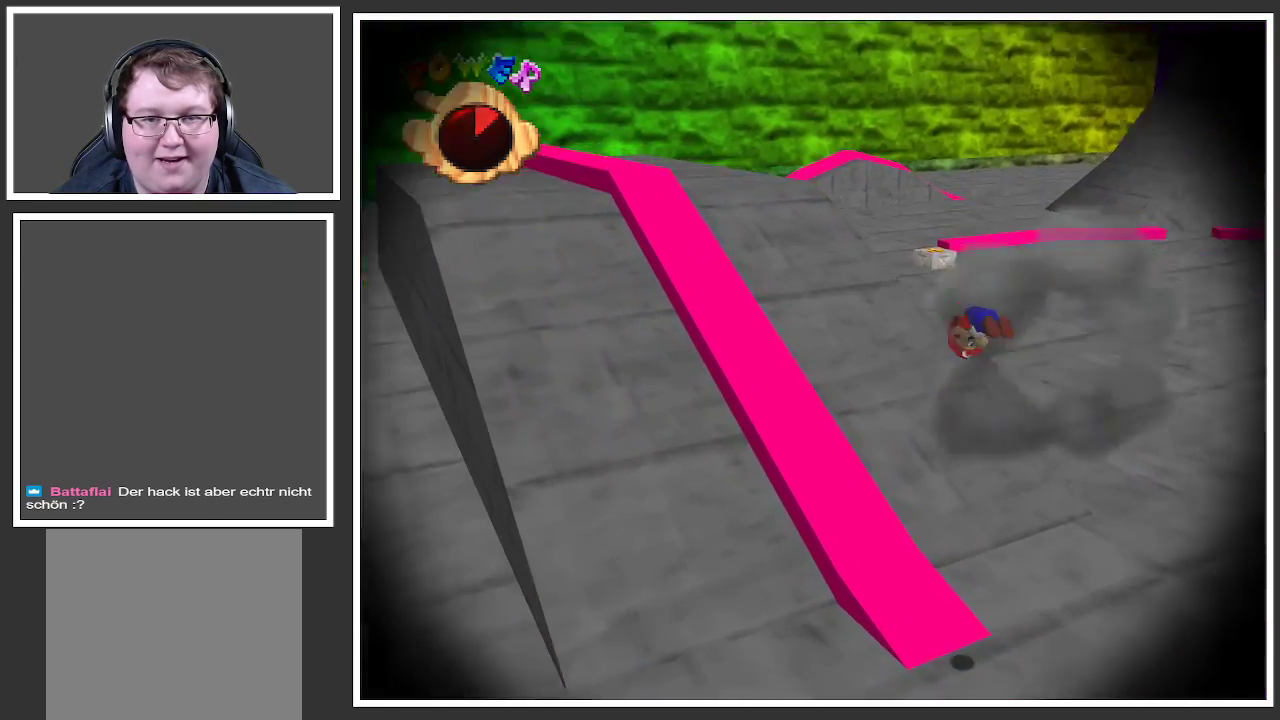
{"buttons": ["L2"], "left_stick": "center", "right_stick": "center", "events": []}
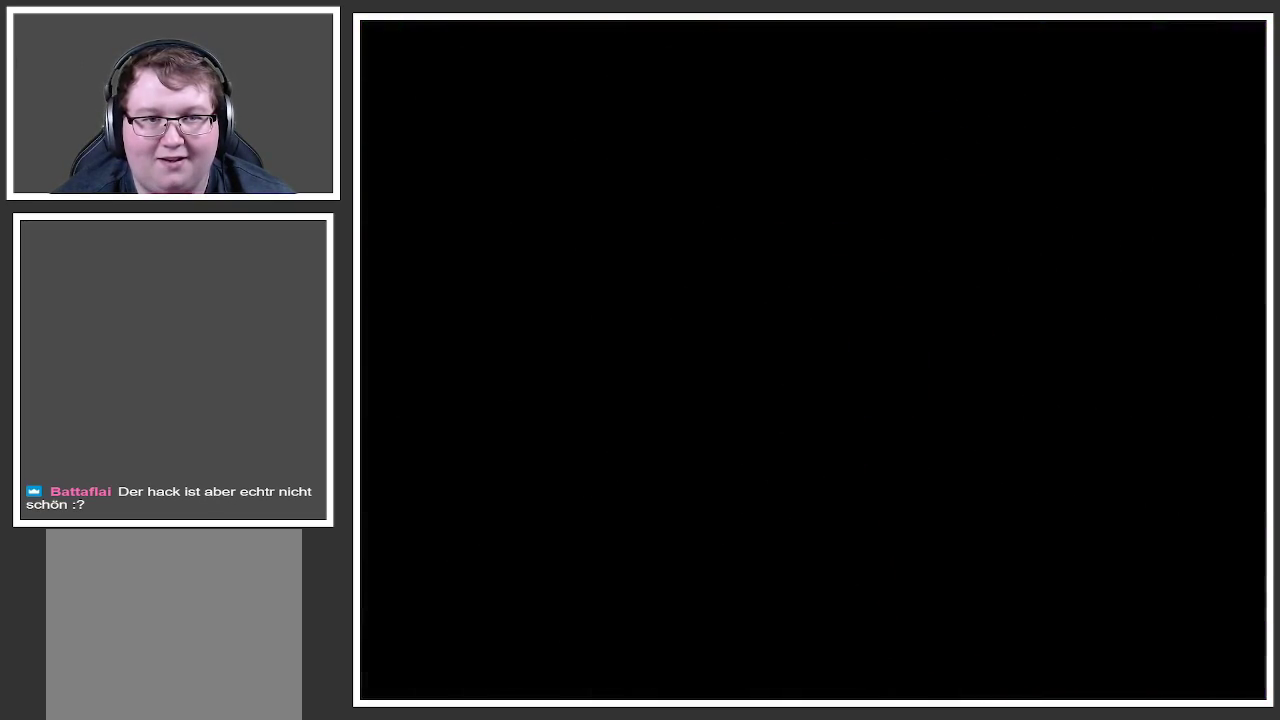
{"buttons": [], "left_stick": "center", "right_stick": "center", "events": [[133, "L2", "up"]]}